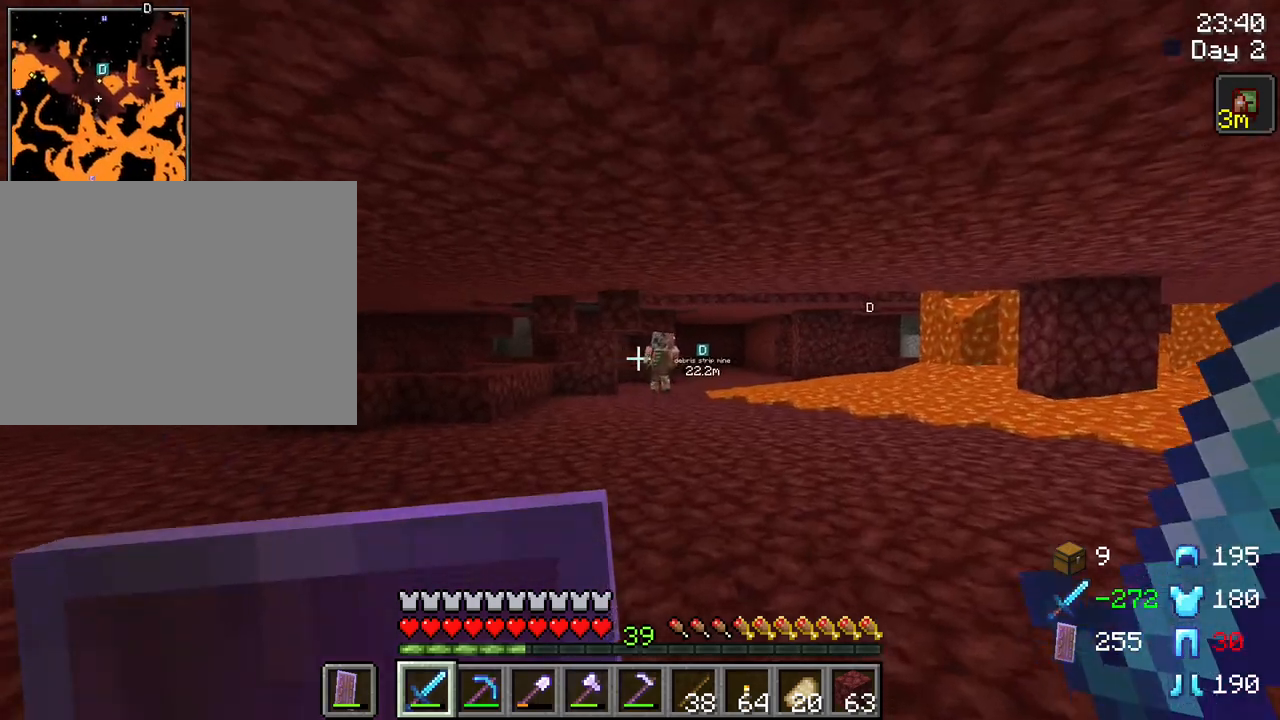
Gameplay with keyboard and mouse; each line is a JSON object with the keys and mouse buttons held at the frame after it. "events" lists presses ("down") and releases ("up") of "1", "2", "3", "4", "5", "a", "alt", "c", "caps_lock", "ctrl", "d", "e", "f", "g", "q", "r", "s", "shift", "space", "t", "tab", "v", "w", "x", "z", "mouse_left", "mouse_wheel" and "mouse_right" between this image and that frame as [ms after this image, input, new state], when the widget could be followed in between. "mouse_left", "mouse_wheel", "mouse_right" = the "left", "wheel", "right" buttons of the "mouse" list. No other keys are recorded. Fast repeated clicks can show as one long hold. "wheel" means that the mouse wheel is clicked or scrolled. "mouse_move" is the direction in which the mouse moves at that frame (one of eight, or "still"), when it could be read.
{"keys": [], "mouse": [], "mouse_move": "still", "events": [[17, "w", "up"], [117, "d", "up"]]}
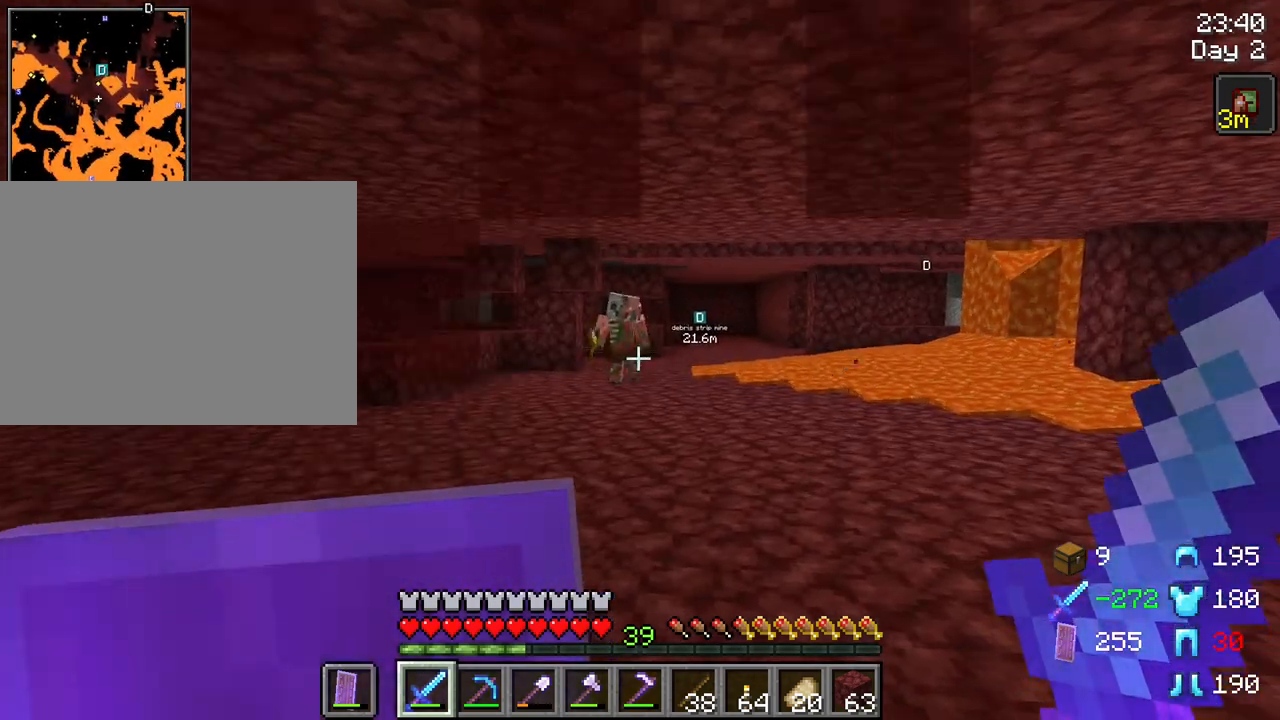
{"keys": [], "mouse": [], "mouse_move": "still", "events": []}
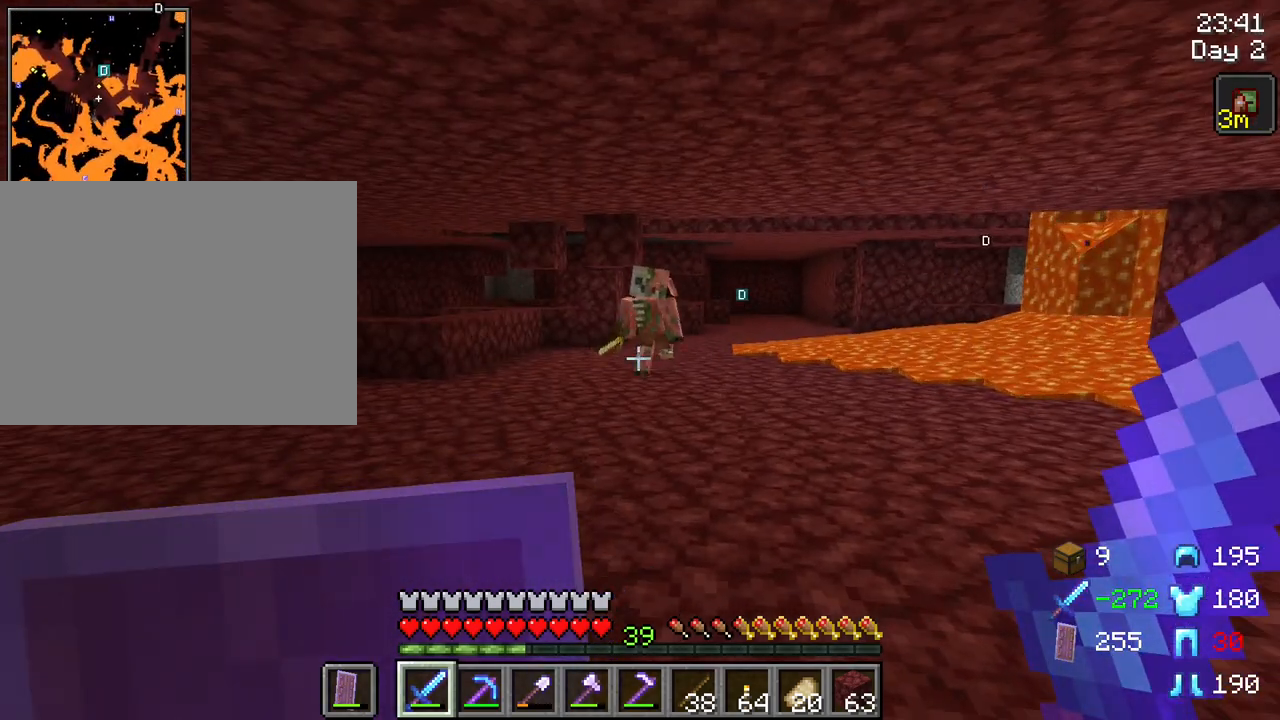
{"keys": [], "mouse": [], "mouse_move": "still", "events": []}
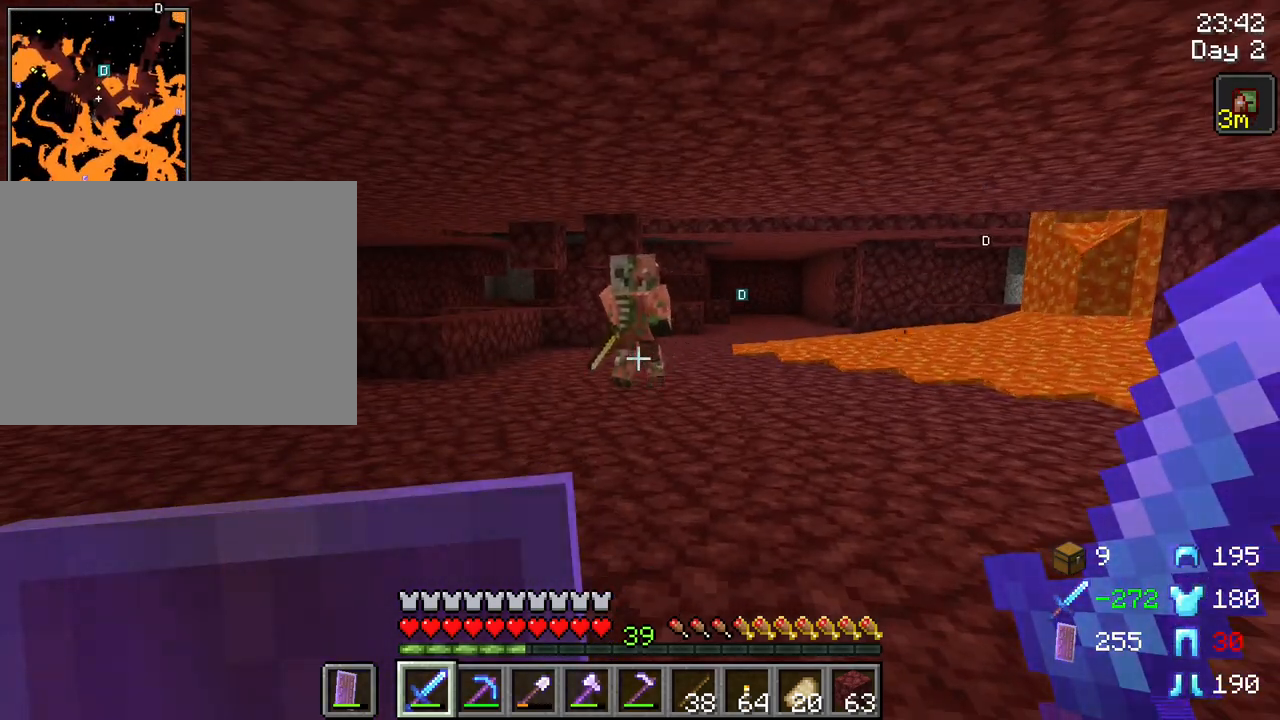
{"keys": ["f"], "mouse": [], "mouse_move": "still", "events": [[450, "f", "down"]]}
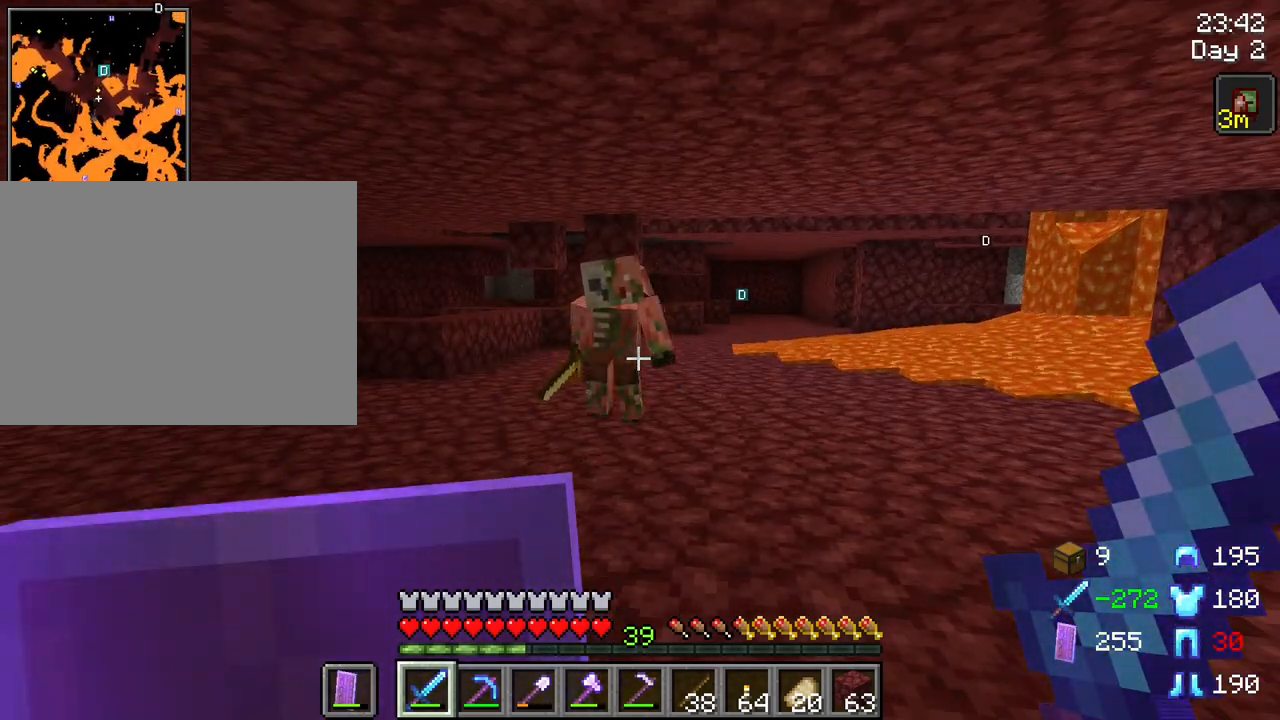
{"keys": [], "mouse": [], "mouse_move": "still", "events": [[33, "f", "up"]]}
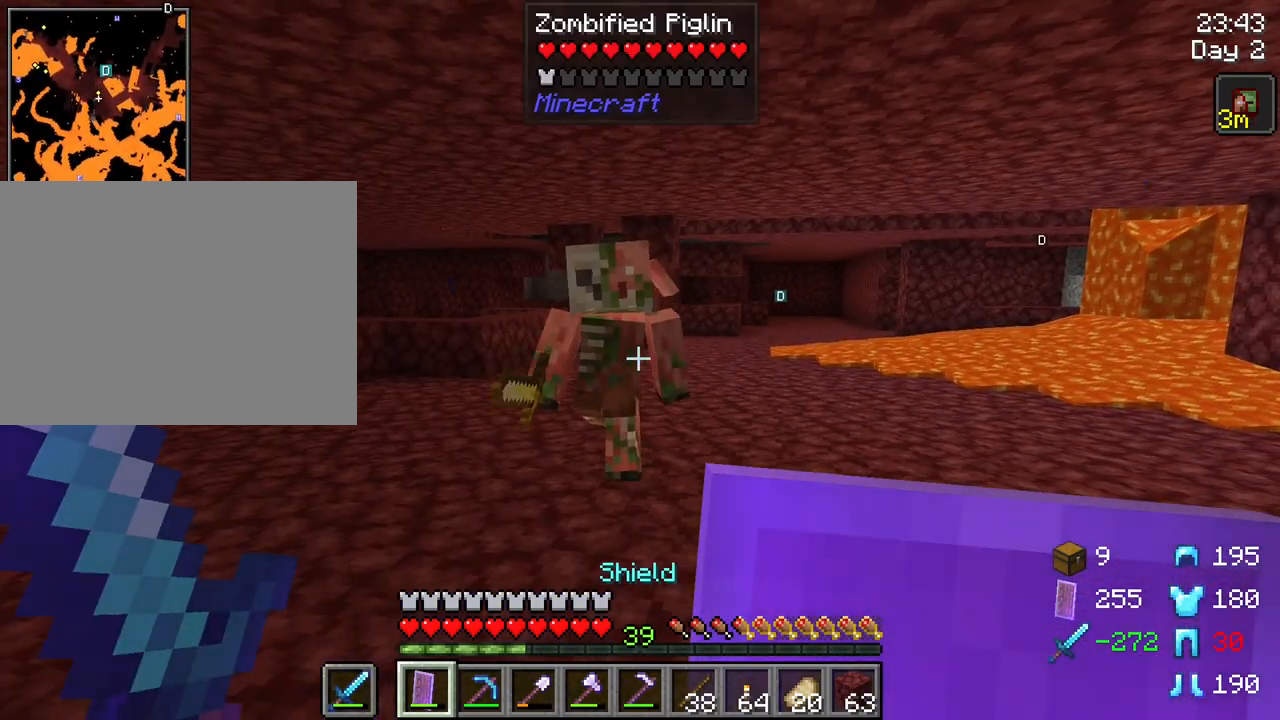
{"keys": ["s"], "mouse": [], "mouse_move": "still", "events": [[50, "w", "down"], [233, "w", "up"], [283, "mouse_left", "down"], [333, "s", "down"], [383, "mouse_left", "up"]]}
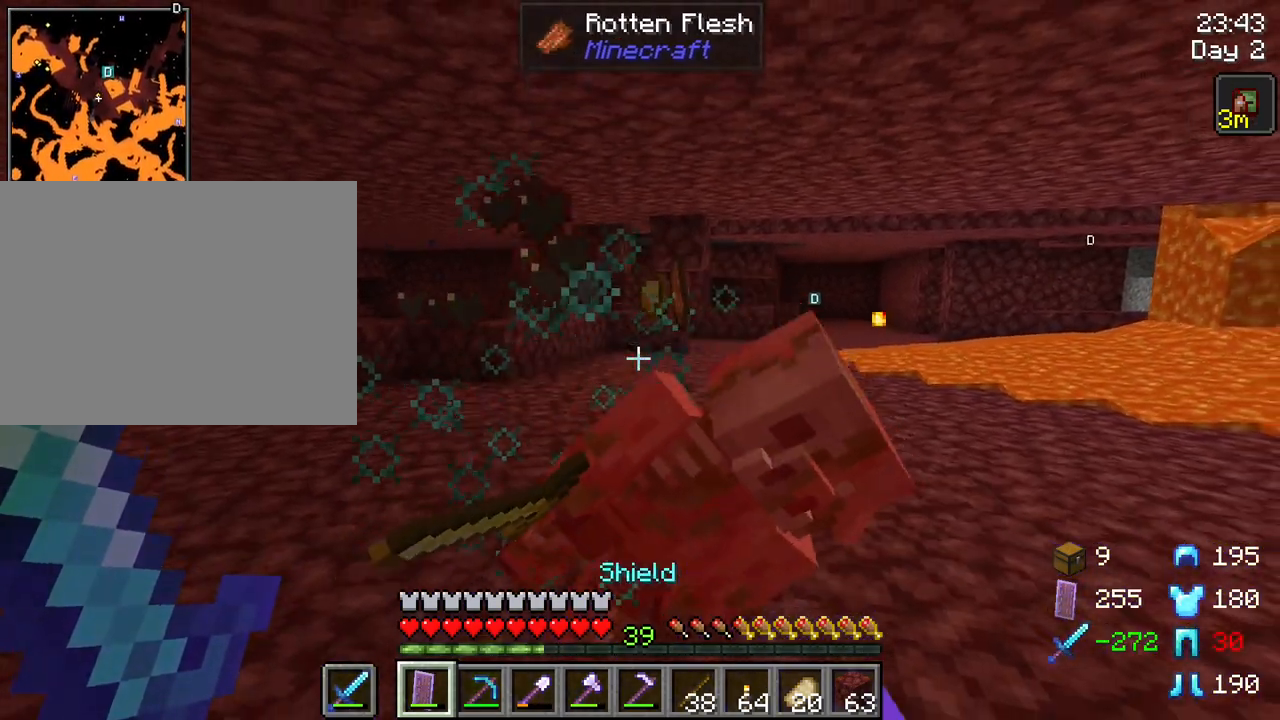
{"keys": [], "mouse": [], "mouse_move": "still", "events": [[67, "s", "up"]]}
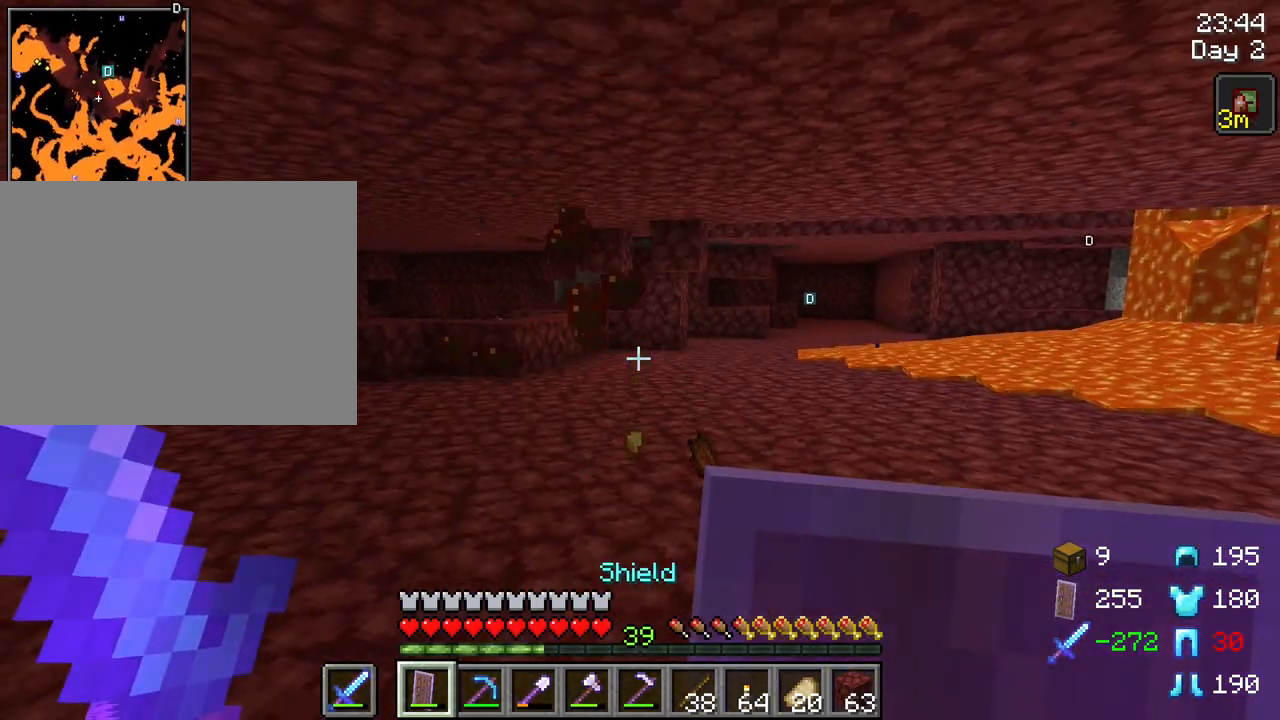
{"keys": ["w"], "mouse": [], "mouse_move": "still", "events": [[267, "f", "down"], [367, "f", "up"], [417, "w", "down"]]}
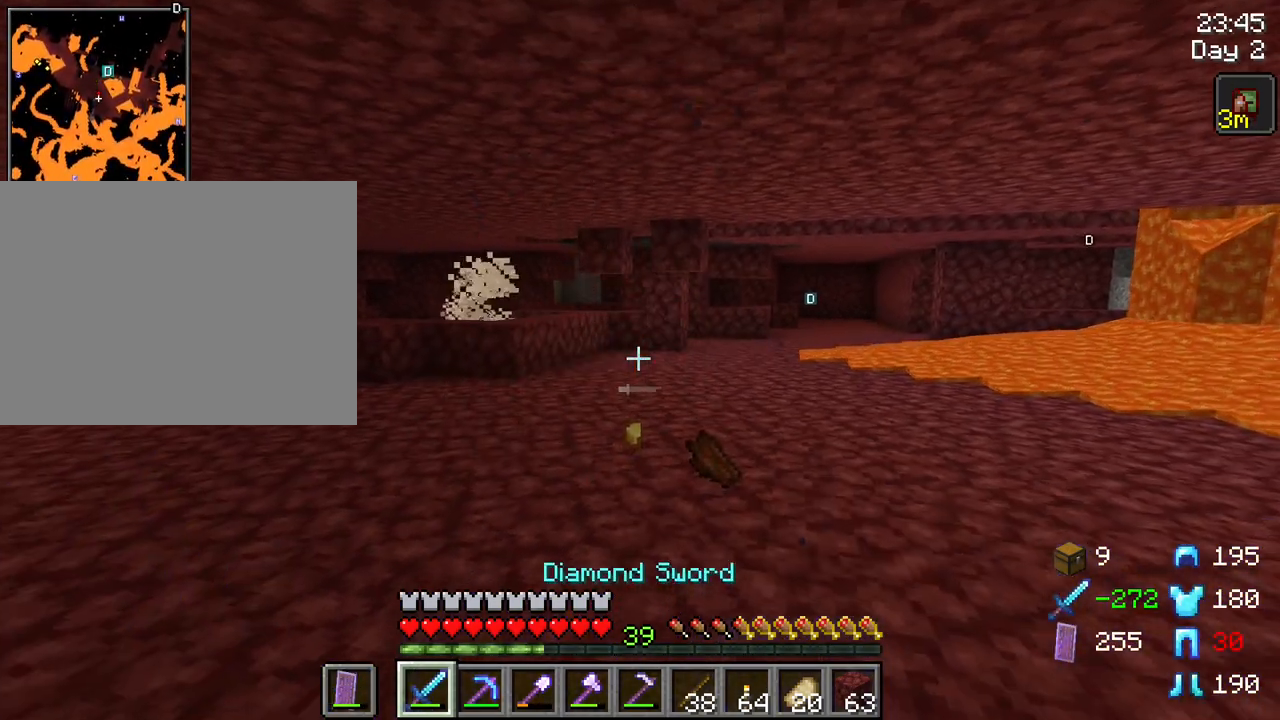
{"keys": ["w"], "mouse": [], "mouse_move": "still", "events": [[283, "ctrl", "down"], [467, "ctrl", "up"]]}
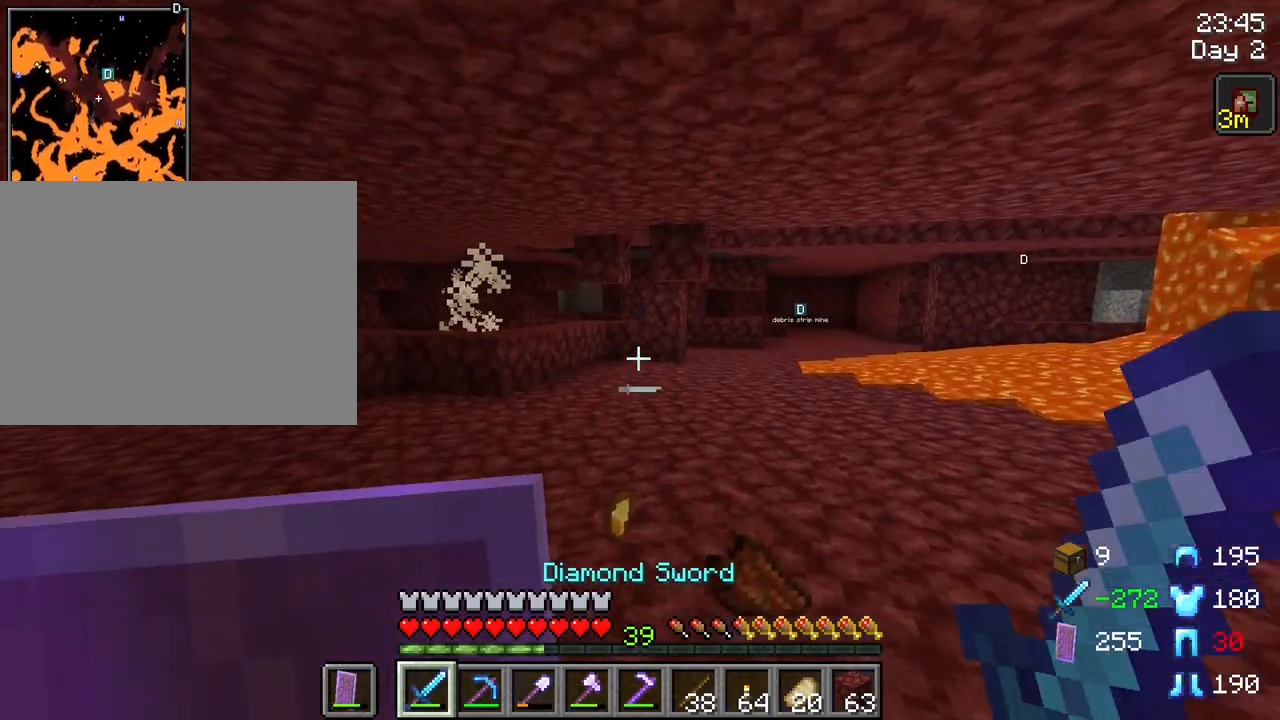
{"keys": ["w"], "mouse": [], "mouse_move": "still", "events": []}
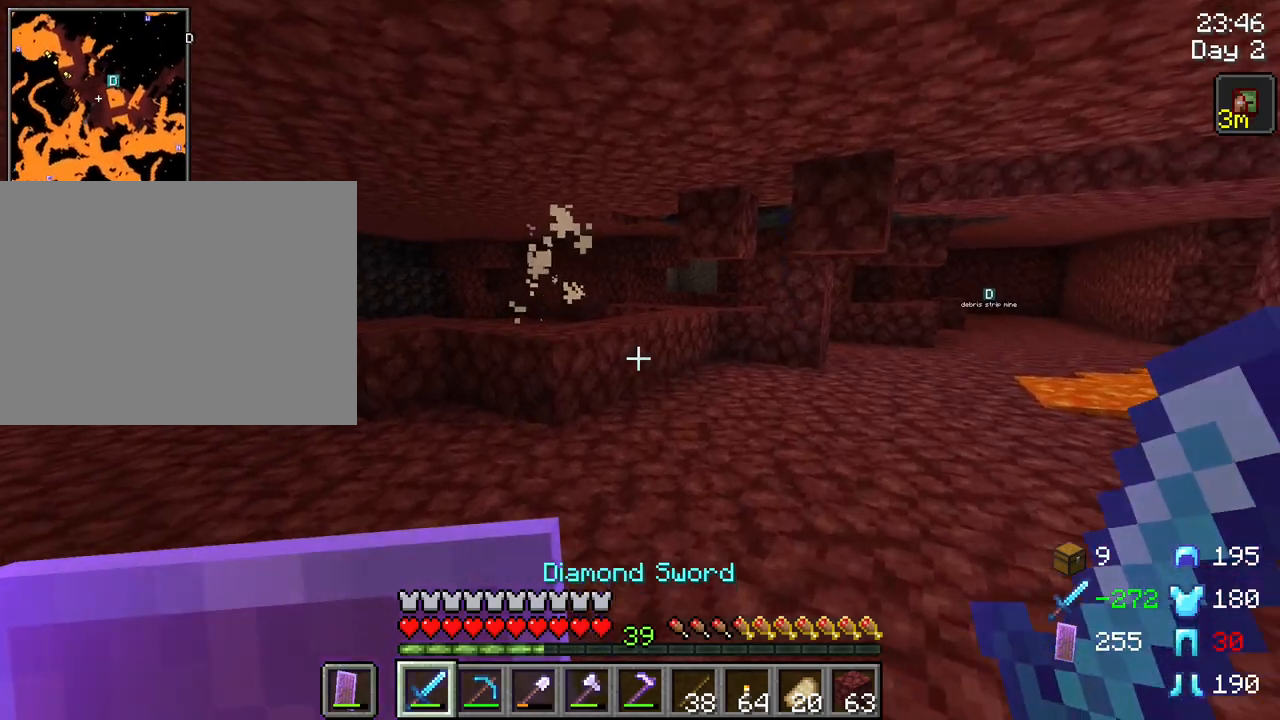
{"keys": ["w"], "mouse": [], "mouse_move": "still", "events": [[133, "d", "down"], [317, "d", "up"]]}
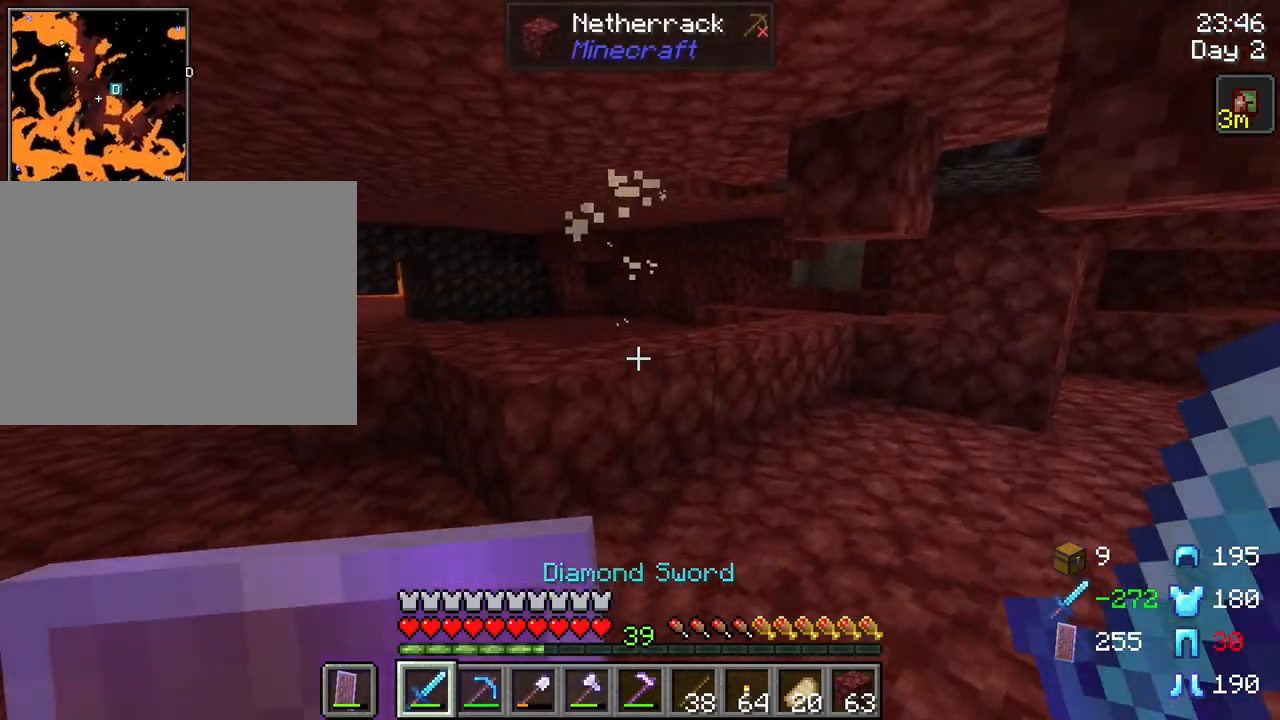
{"keys": ["space", "w"], "mouse": [], "mouse_move": "still", "events": [[433, "space", "down"]]}
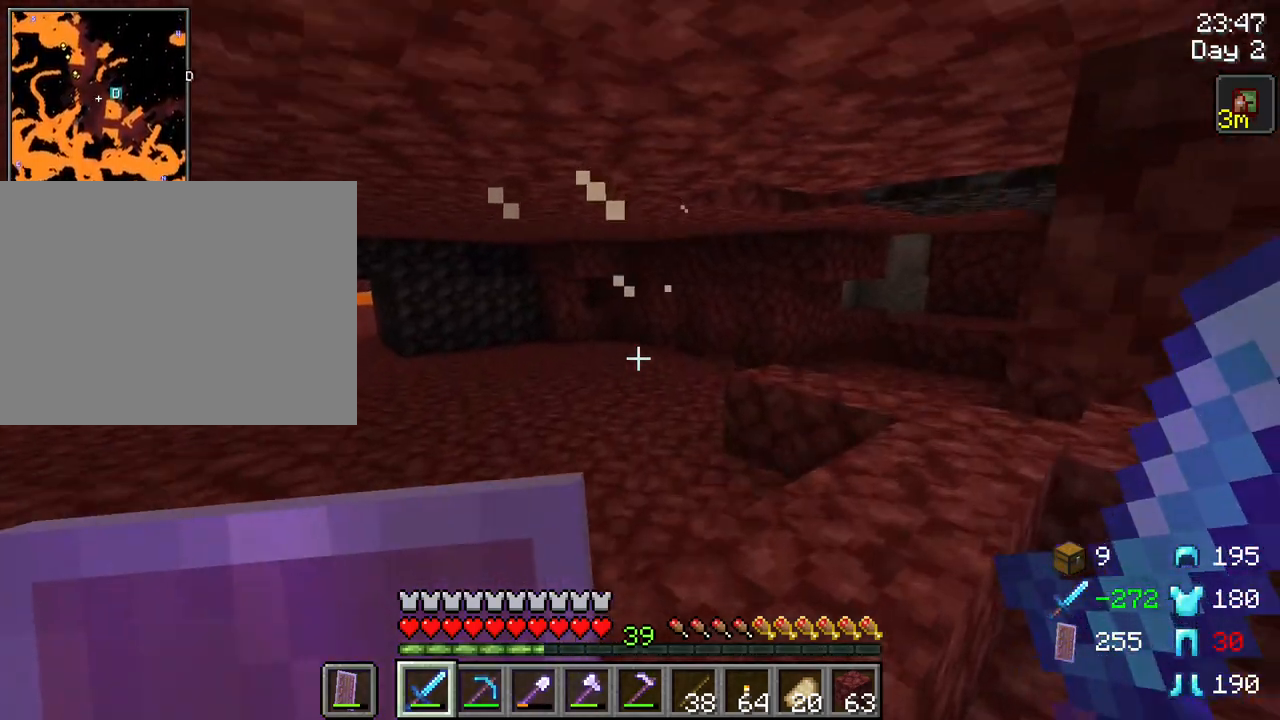
{"keys": ["w"], "mouse": [], "mouse_move": "still", "events": [[17, "space", "up"]]}
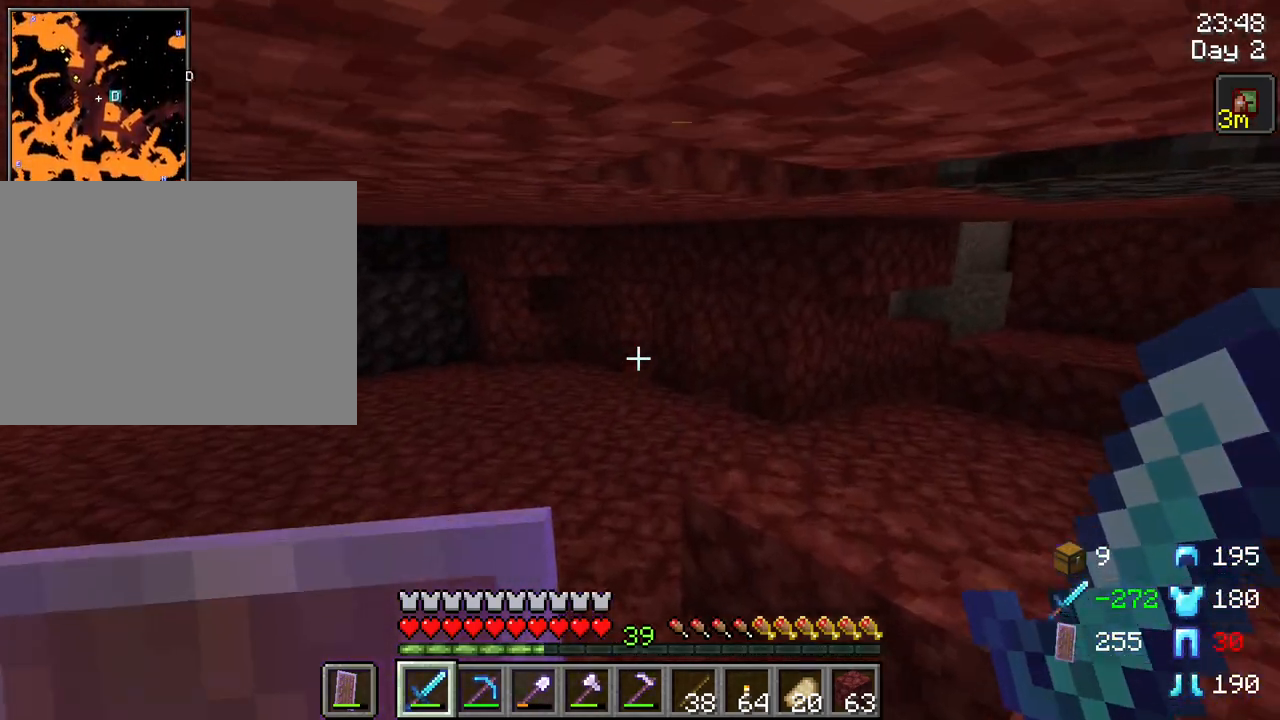
{"keys": ["a", "f", "w"], "mouse": [], "mouse_move": "still", "events": [[83, "a", "down"], [500, "f", "down"]]}
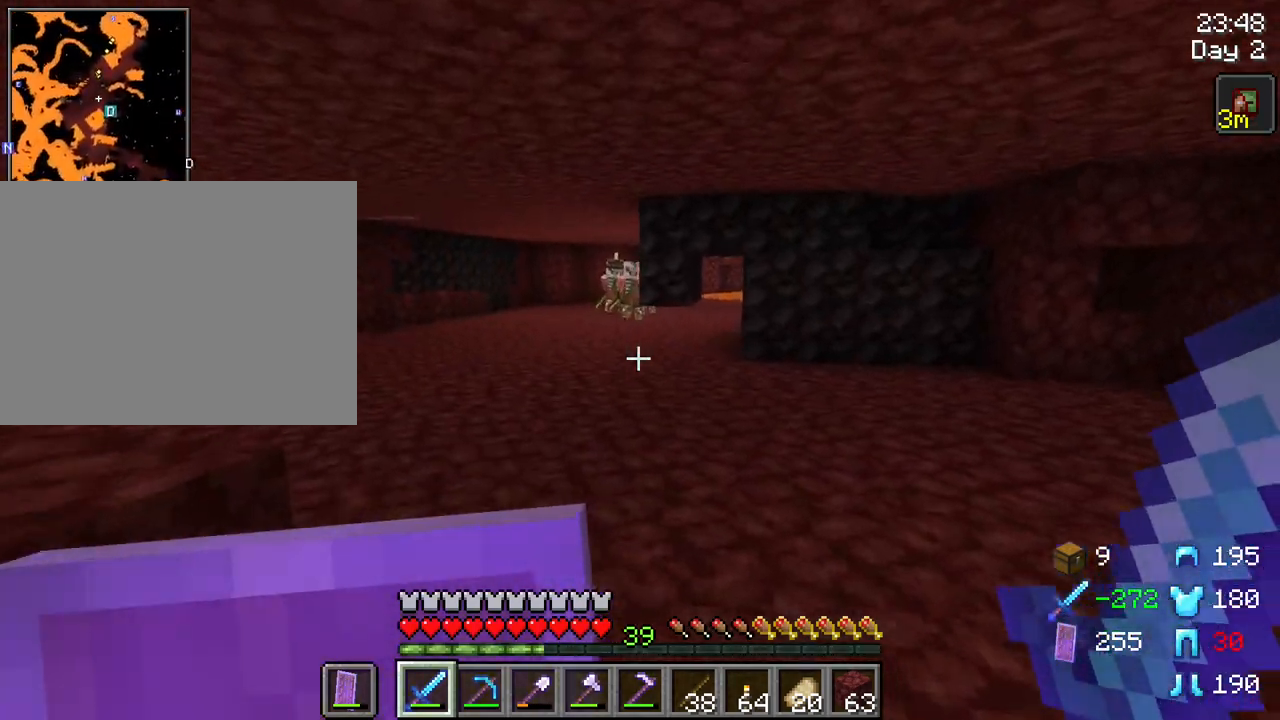
{"keys": ["a", "w"], "mouse": [], "mouse_move": "still", "events": [[100, "f", "up"]]}
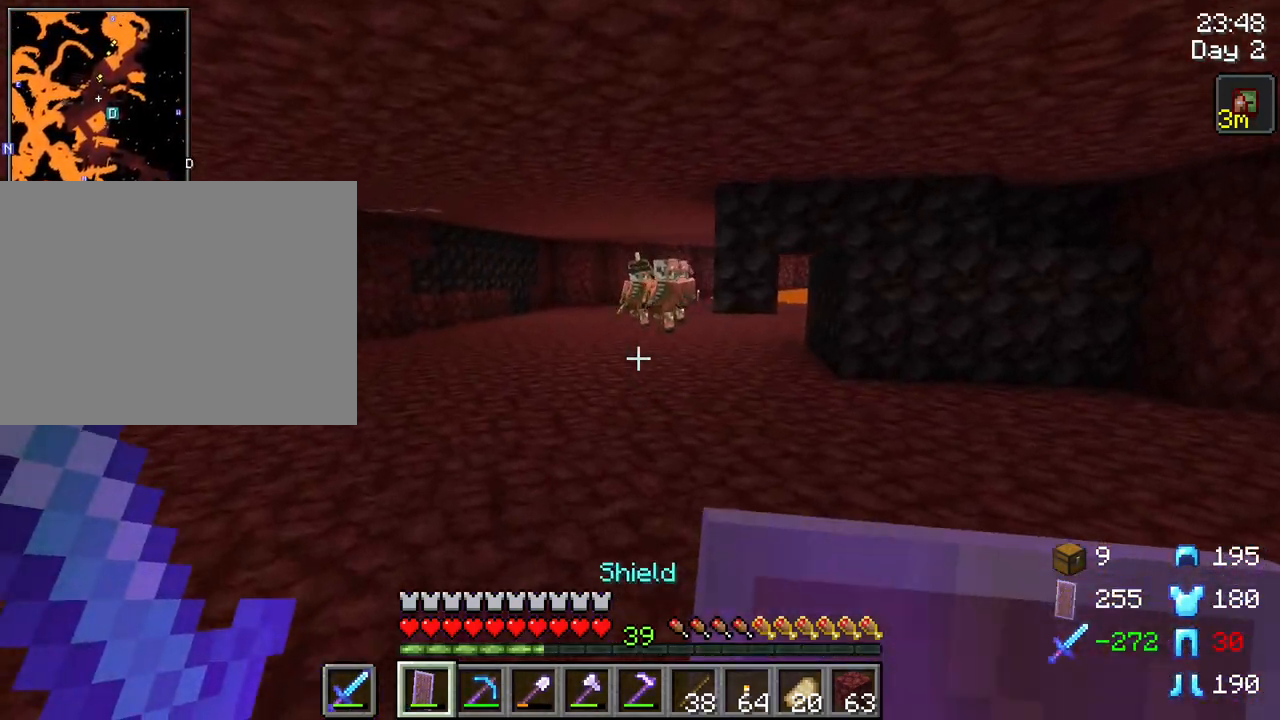
{"keys": ["a", "w"], "mouse": [], "mouse_move": "still", "events": []}
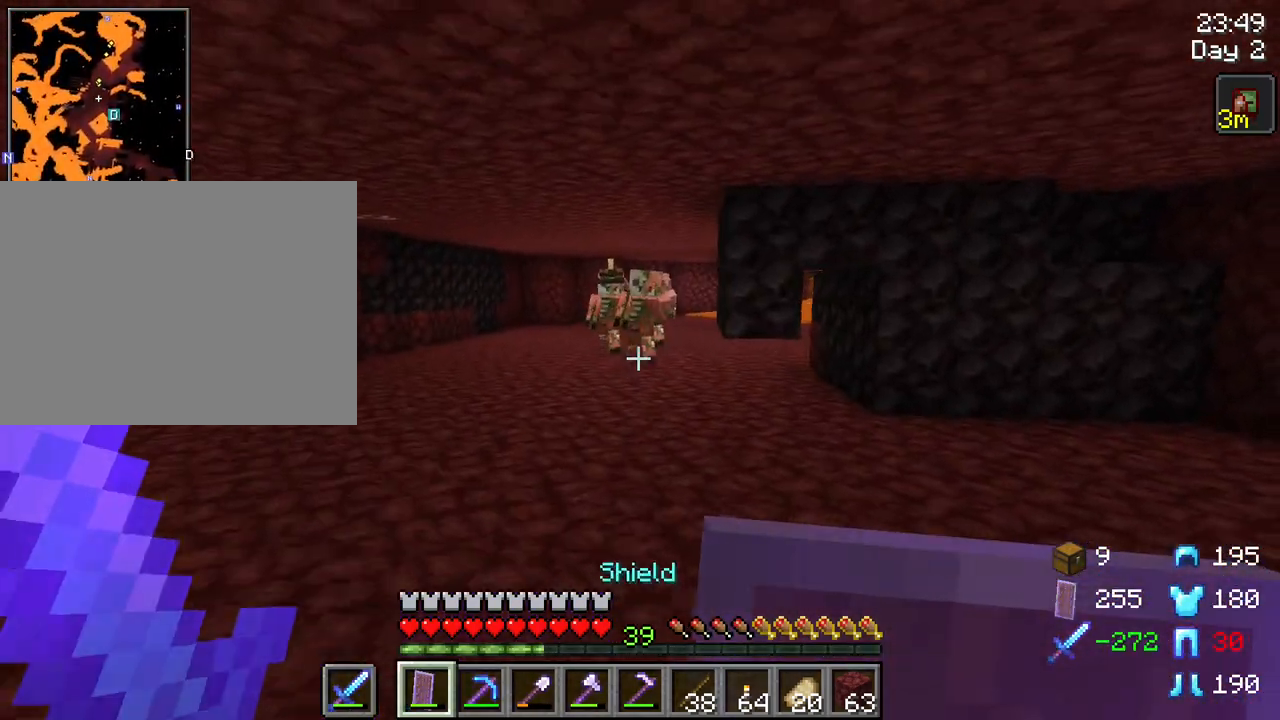
{"keys": [], "mouse": [], "mouse_move": "still", "events": [[183, "w", "up"], [500, "a", "up"]]}
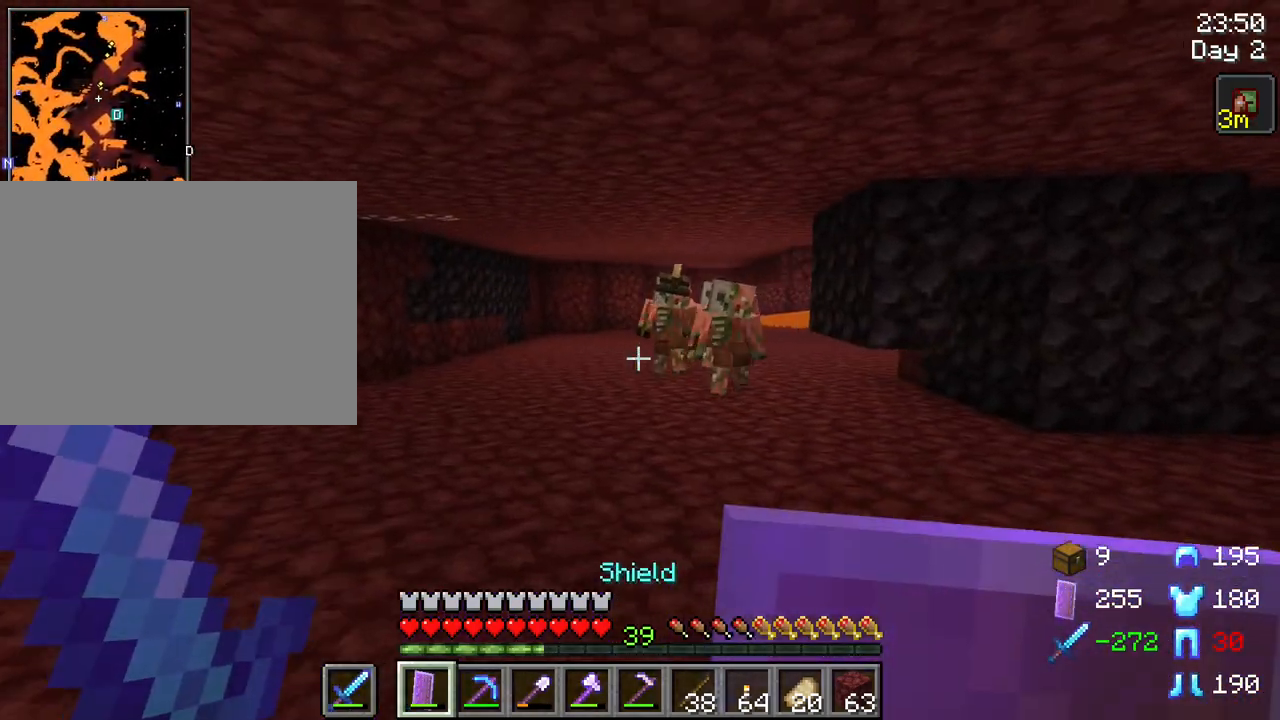
{"keys": ["d"], "mouse": [], "mouse_move": "still", "events": [[467, "d", "down"]]}
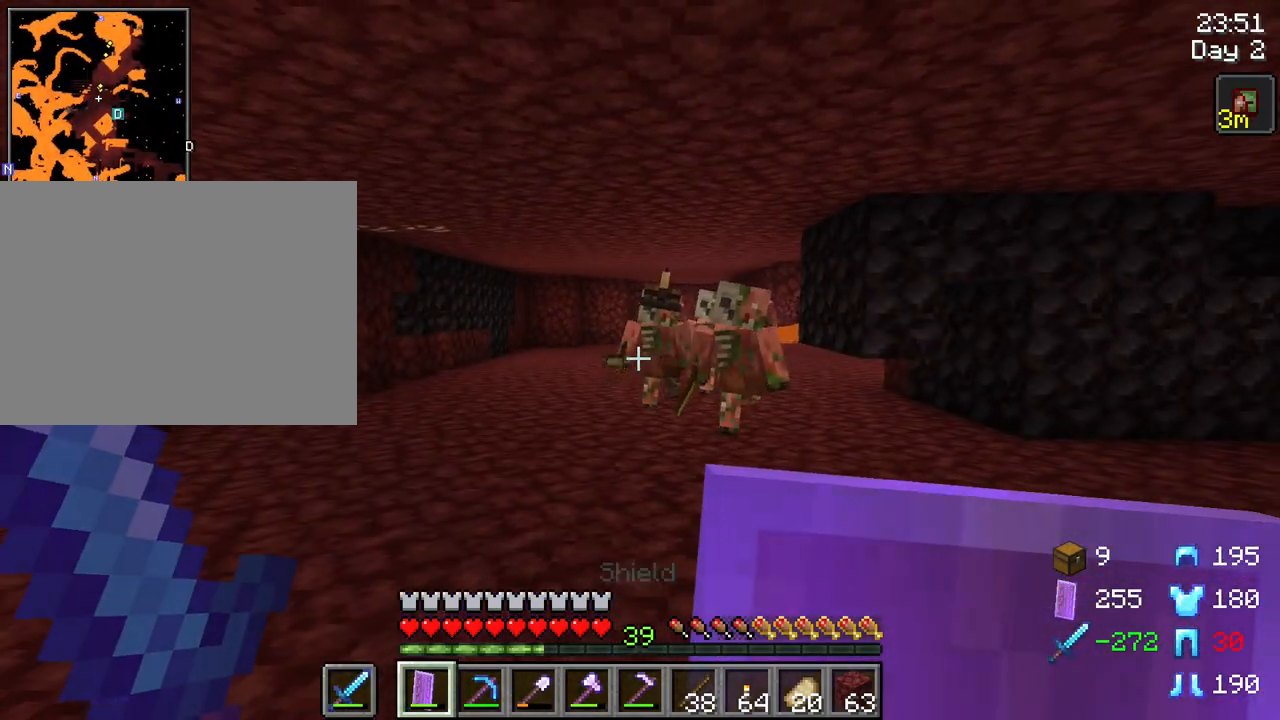
{"keys": ["d"], "mouse": [], "mouse_move": "still", "events": []}
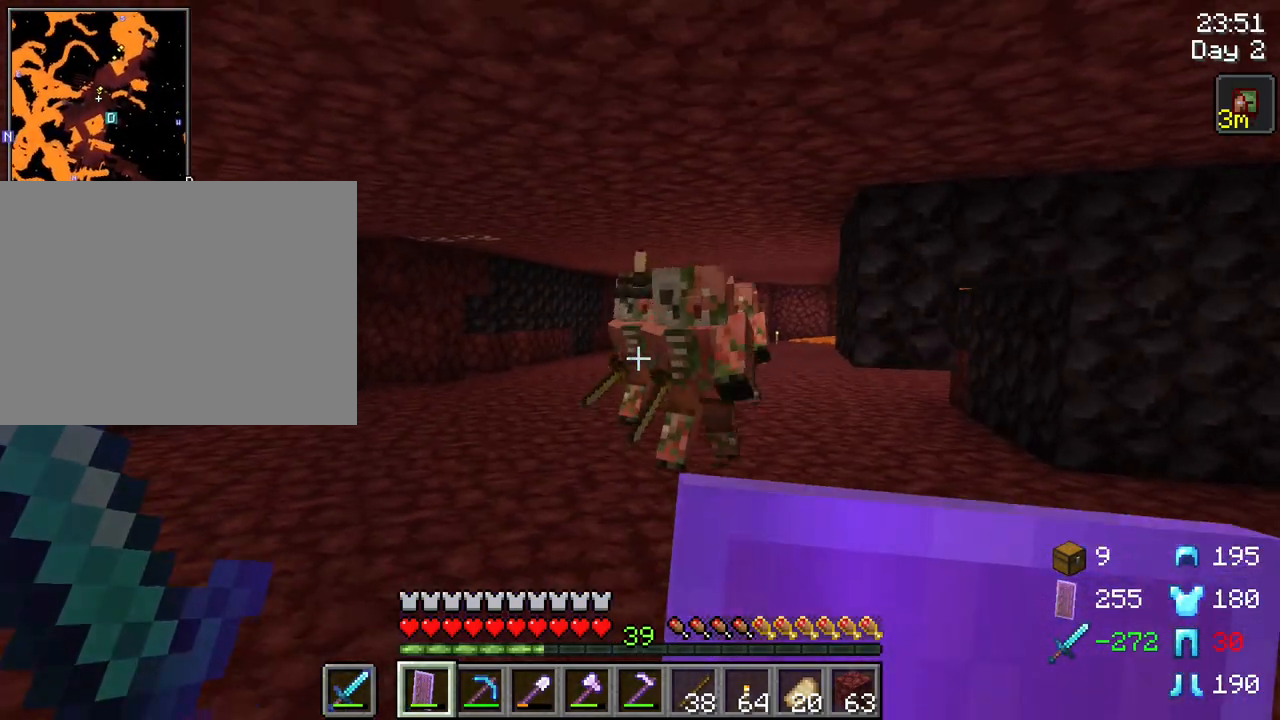
{"keys": [], "mouse": [], "mouse_move": "still", "events": [[183, "d", "up"], [450, "mouse_left", "down"], [500, "mouse_left", "up"]]}
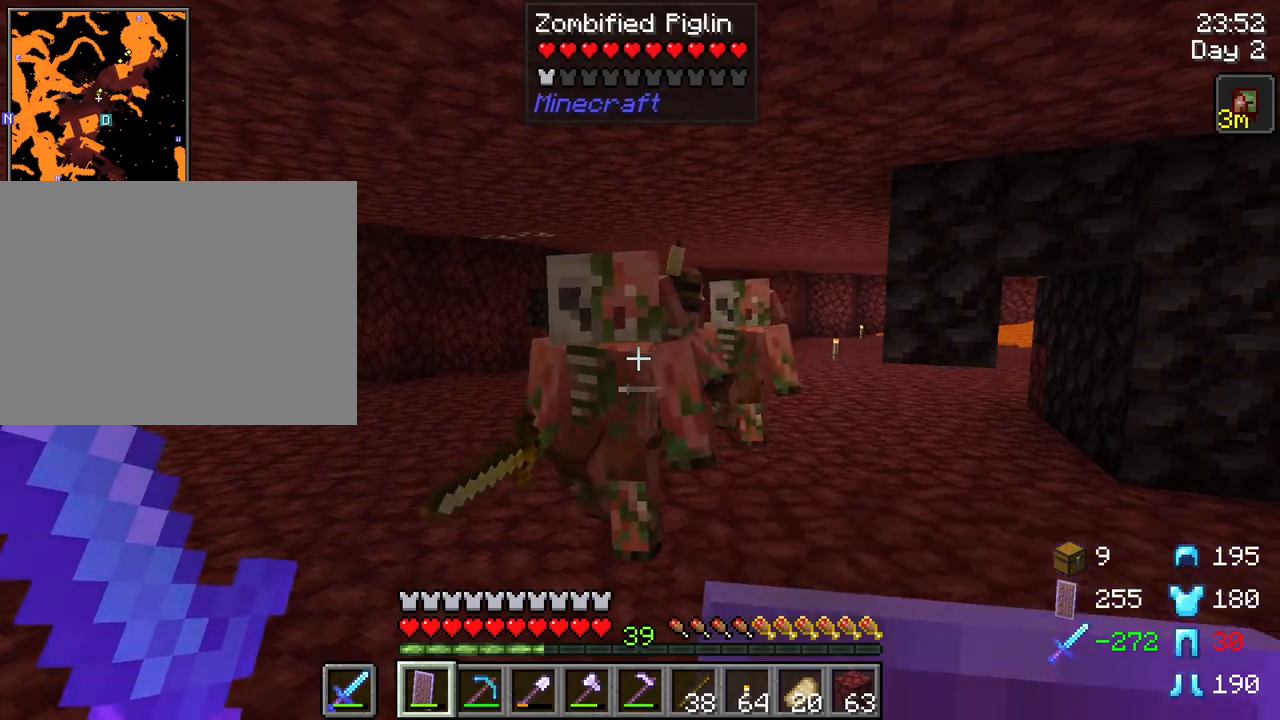
{"keys": [], "mouse": ["left"], "mouse_move": "still", "events": [[283, "mouse_left", "down"], [333, "mouse_left", "up"], [433, "mouse_left", "down"]]}
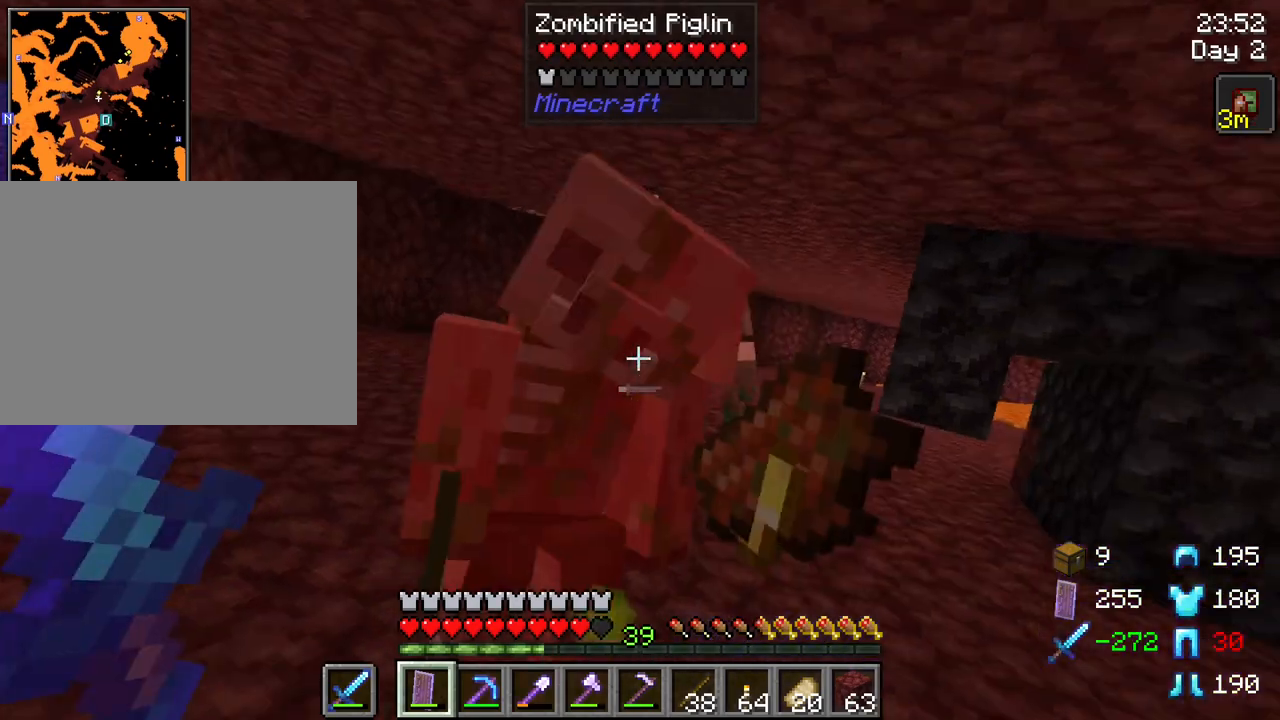
{"keys": ["w"], "mouse": [], "mouse_move": "still", "events": [[17, "s", "down"], [67, "mouse_left", "up"], [117, "mouse_left", "down"], [167, "s", "up"], [200, "mouse_left", "up"], [483, "w", "down"]]}
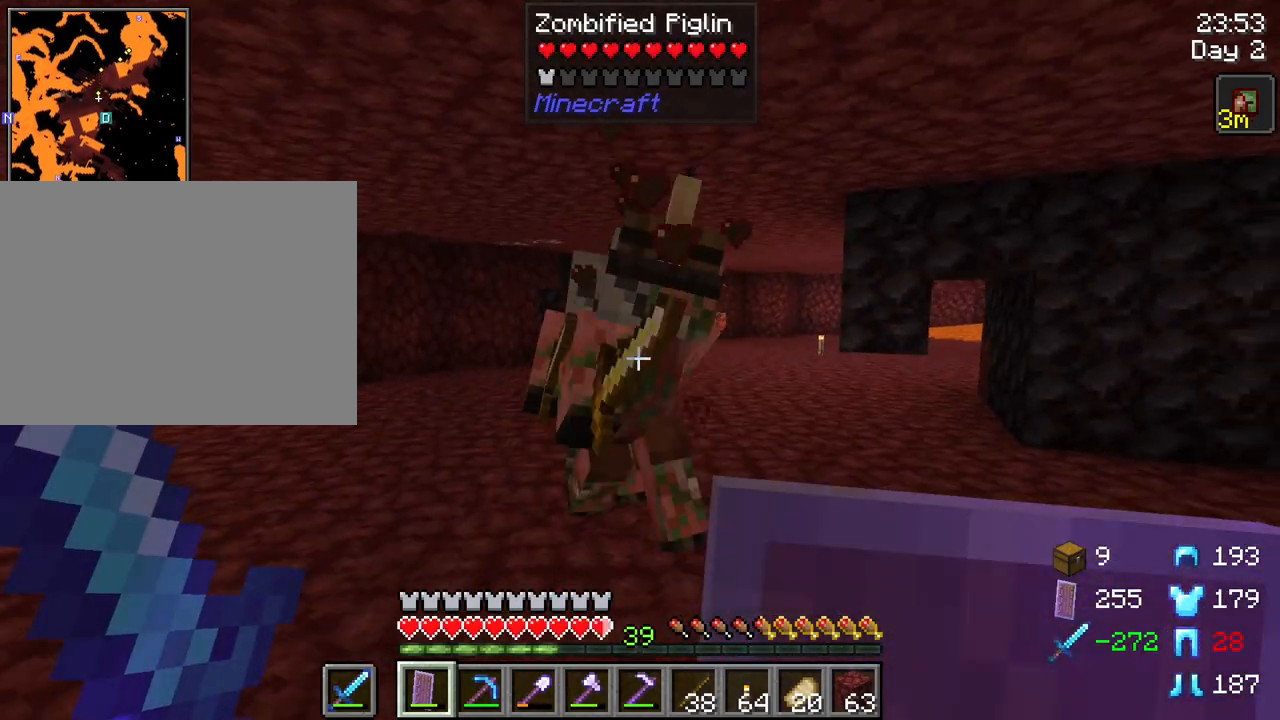
{"keys": [], "mouse": ["left"], "mouse_move": "still", "events": [[33, "mouse_left", "down"], [83, "mouse_left", "up"], [133, "w", "up"], [217, "mouse_left", "down"], [267, "mouse_left", "up"], [267, "s", "down"], [417, "mouse_left", "down"], [450, "s", "up"]]}
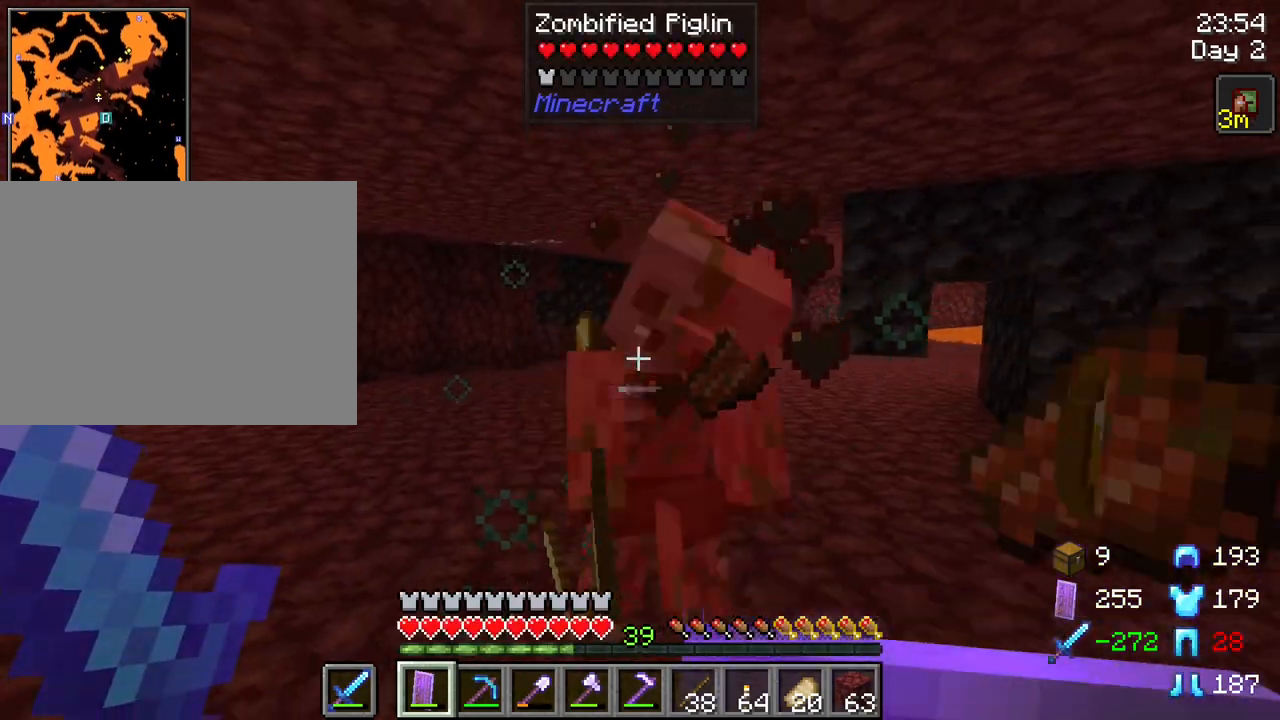
{"keys": [], "mouse": [], "mouse_move": "still", "events": [[50, "mouse_left", "up"], [150, "mouse_left", "down"], [200, "w", "down"], [233, "mouse_left", "up"], [333, "w", "up"]]}
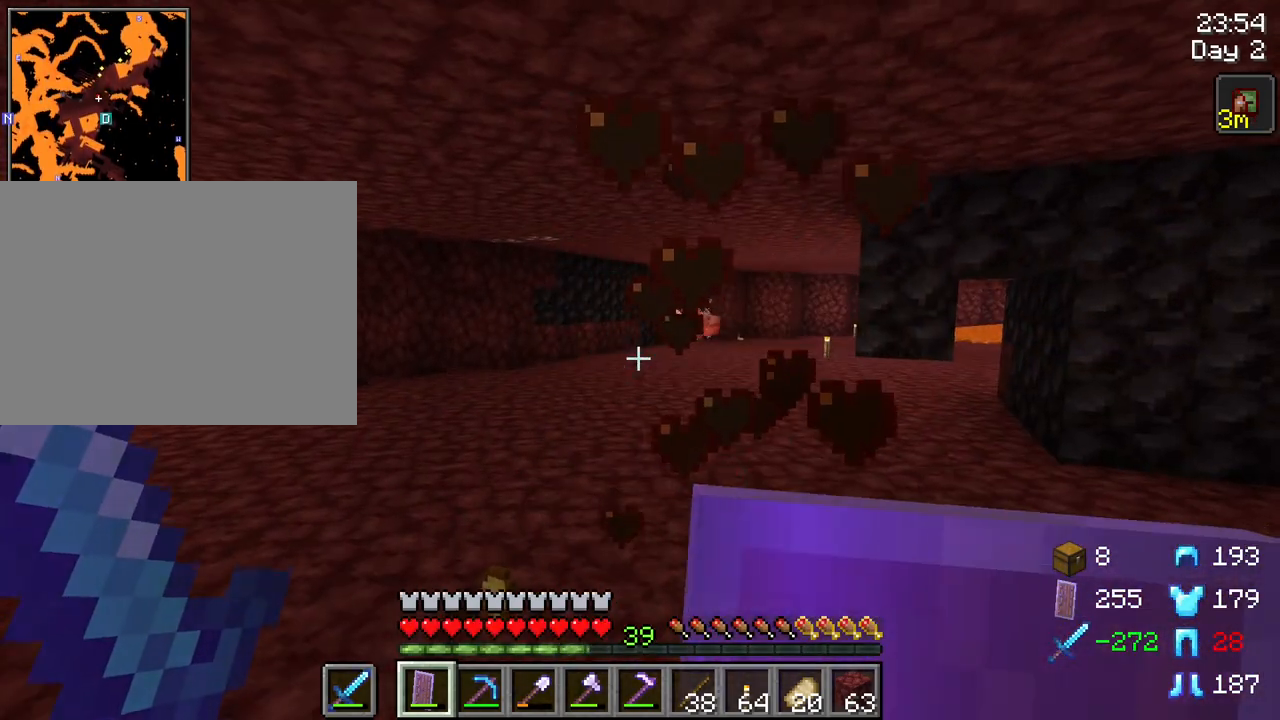
{"keys": ["w"], "mouse": [], "mouse_move": "still", "events": [[167, "w", "down"]]}
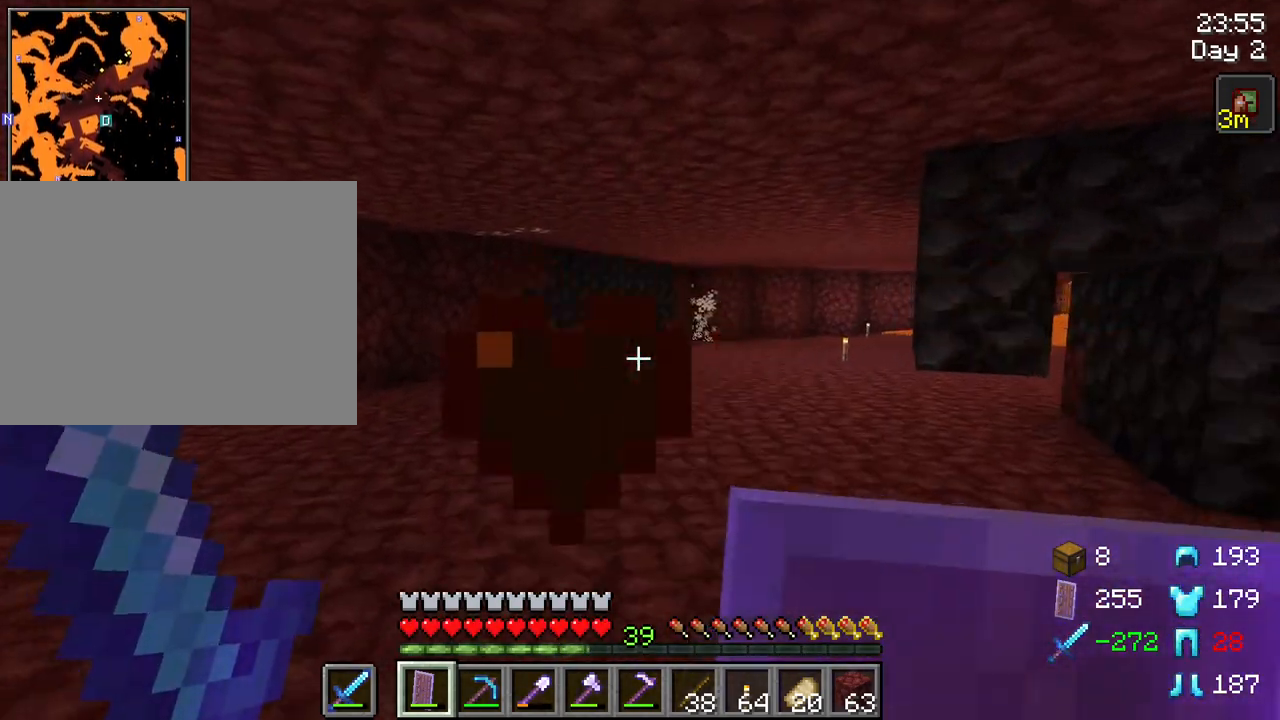
{"keys": ["ctrl", "w"], "mouse": [], "mouse_move": "still", "events": [[317, "ctrl", "down"]]}
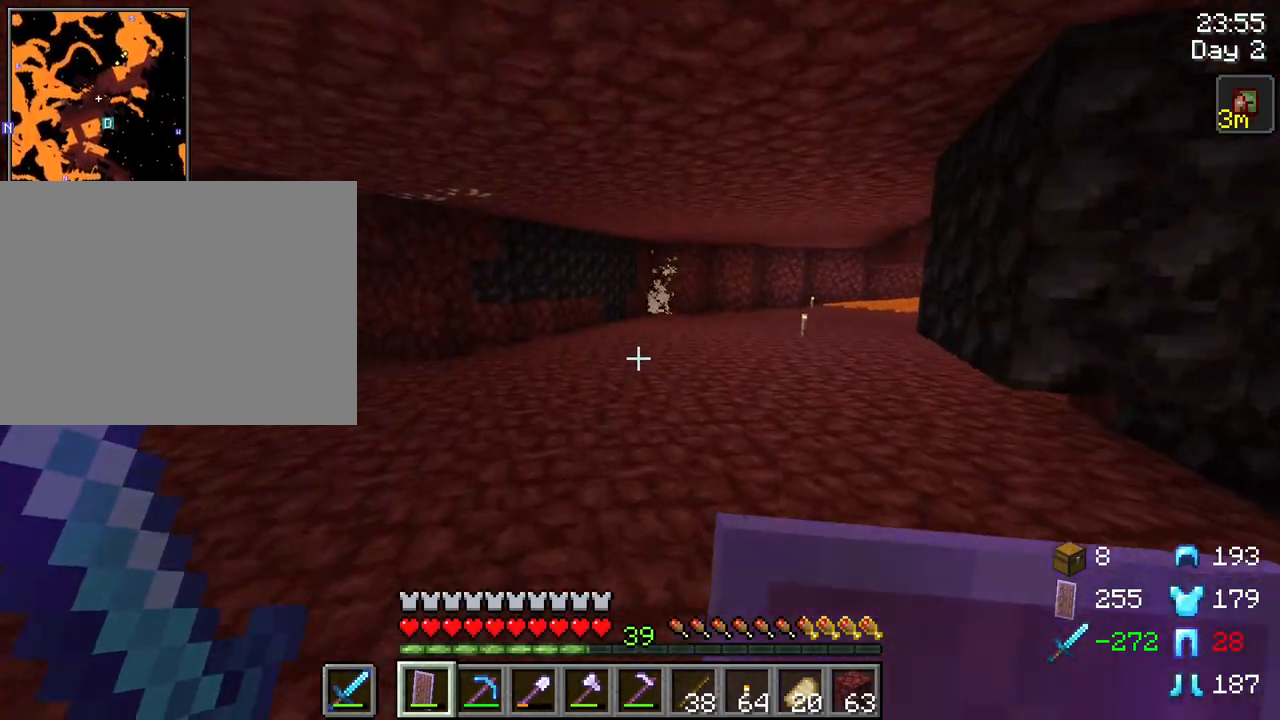
{"keys": ["space", "w"], "mouse": [], "mouse_move": "still", "events": [[100, "space", "down"], [383, "ctrl", "up"]]}
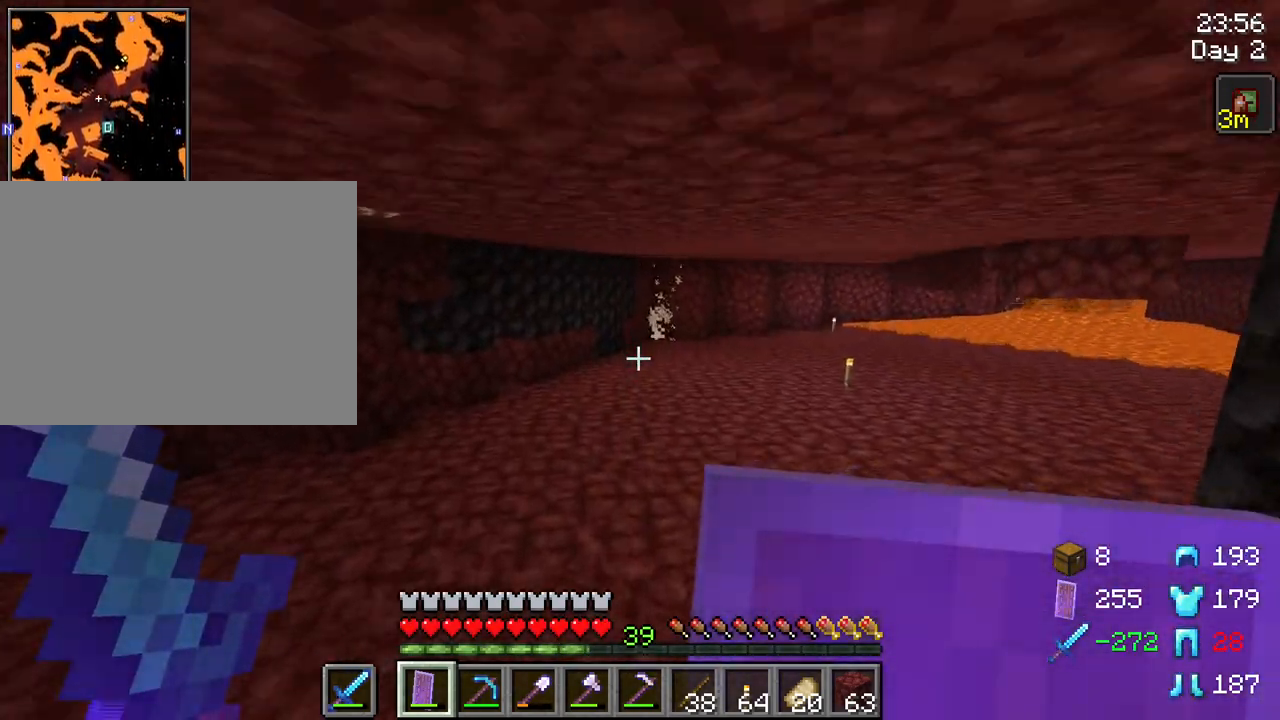
{"keys": ["space", "w"], "mouse": [], "mouse_move": "still", "events": [[400, "f", "down"], [483, "f", "up"]]}
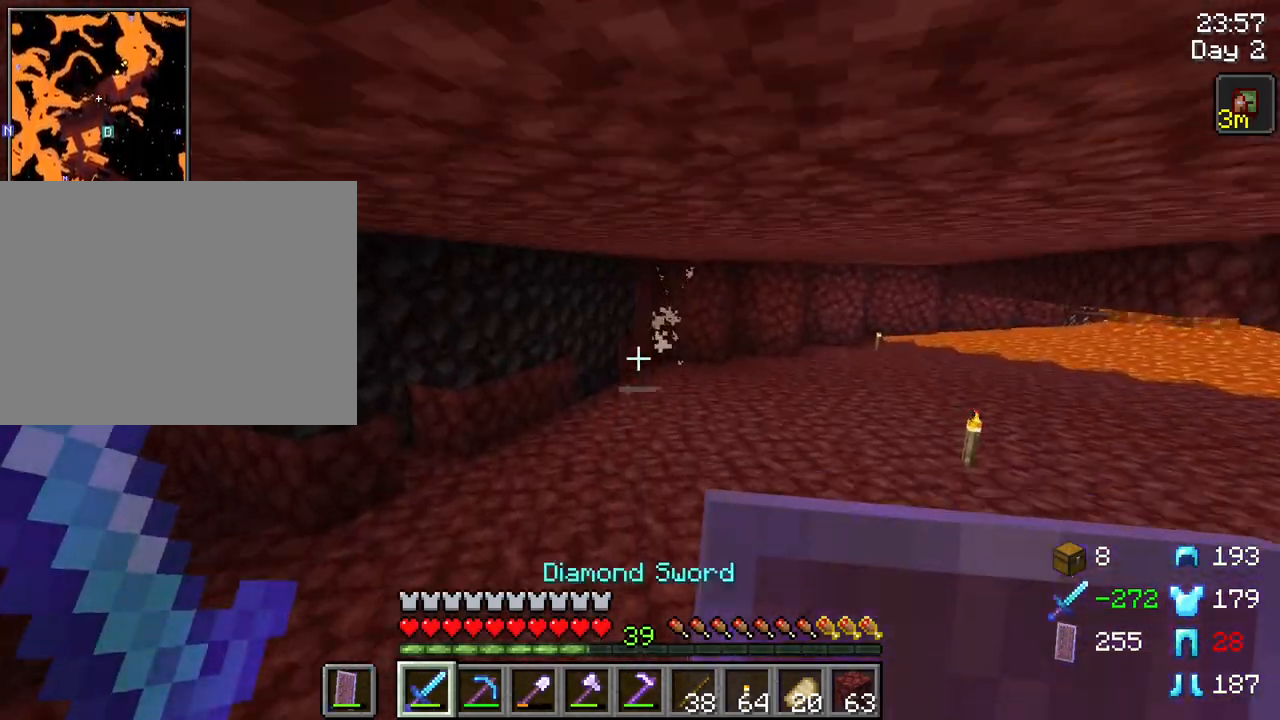
{"keys": ["space", "w"], "mouse": [], "mouse_move": "still", "events": []}